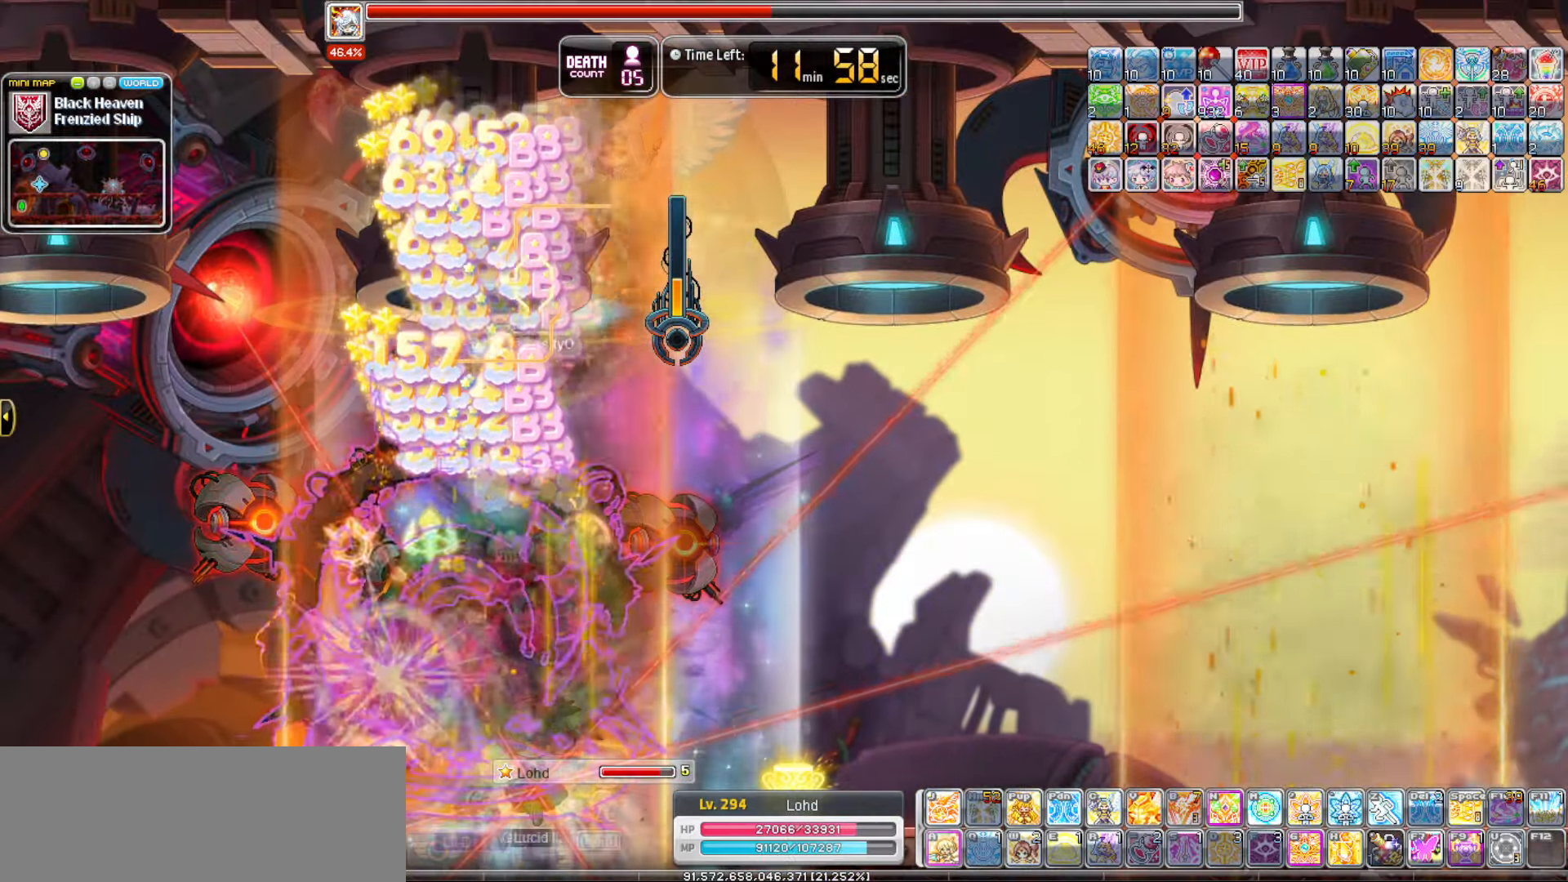
Gameplay with keyboard; each line is a JSON object with the keys held at the frame after it. "events" lists presses ("down") and releases ("up") of "0", "1", "2", "3", "4", "5", "6", "7", "8", "9", "a", "b", "backspace", "c", "caps_lock", "d", "e", "escape", "f", "f1", "f10", "f11", "f12", "f2", "f3", "f4", "f5", "f6", "f7", "f8", "f9", "g", "h", "i", "j", "k", "l", "m", "n", "o", "p", "q", "r", "s", "t", "tab", "u", "up", "v", "w", "x", "y" and "z" between this image and that frame as [ms after this image, input, new state], when the widget could be followed in between. No other keys are recorded. Mouse input is not recorded.
{"keys": [], "events": []}
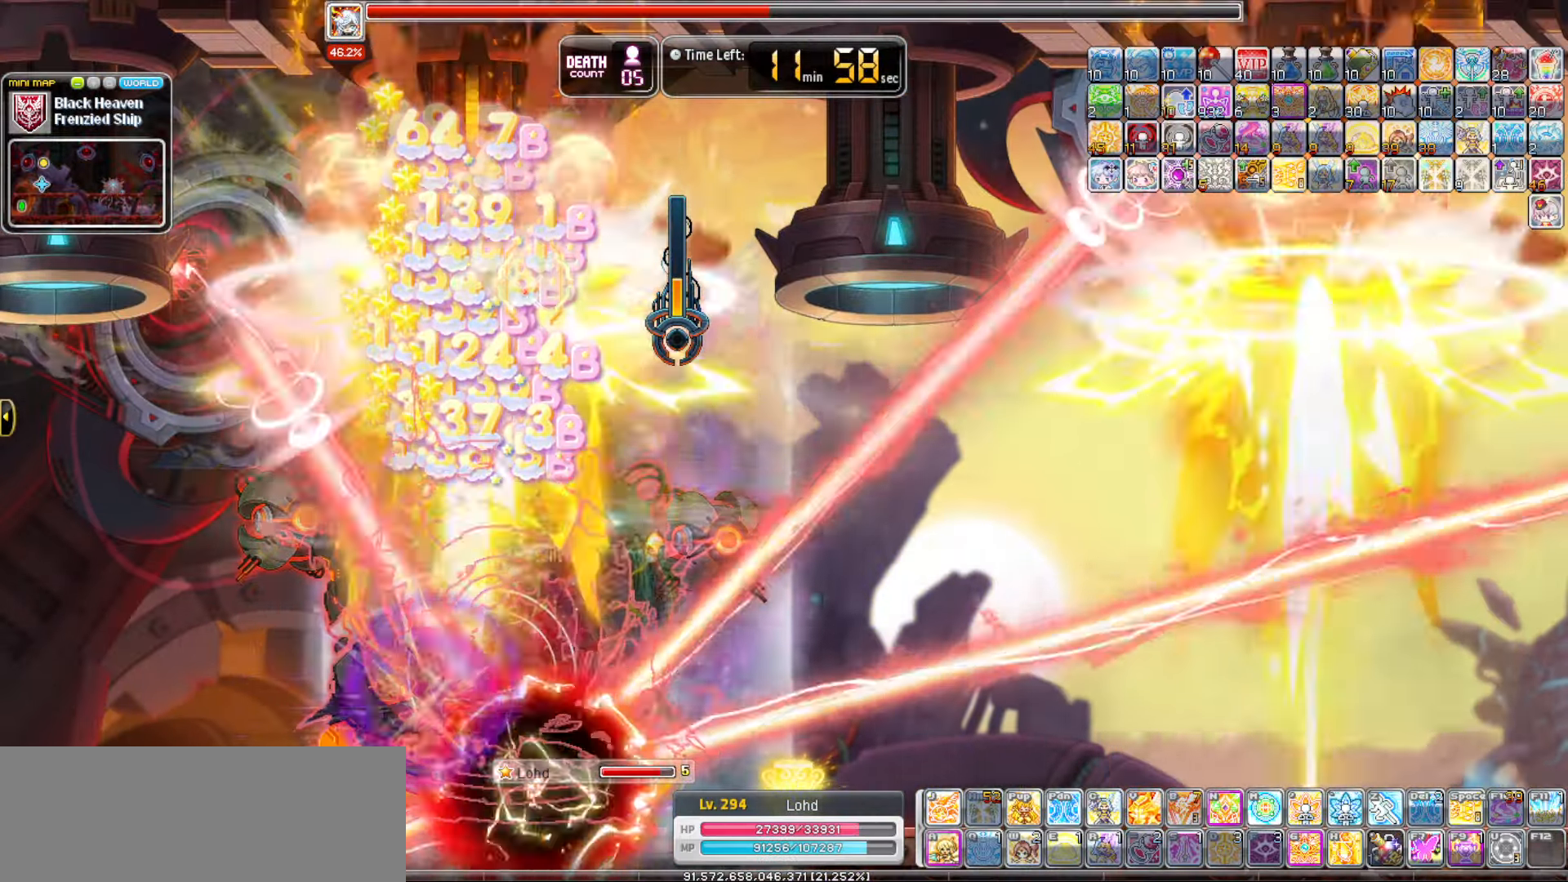
{"keys": [], "events": []}
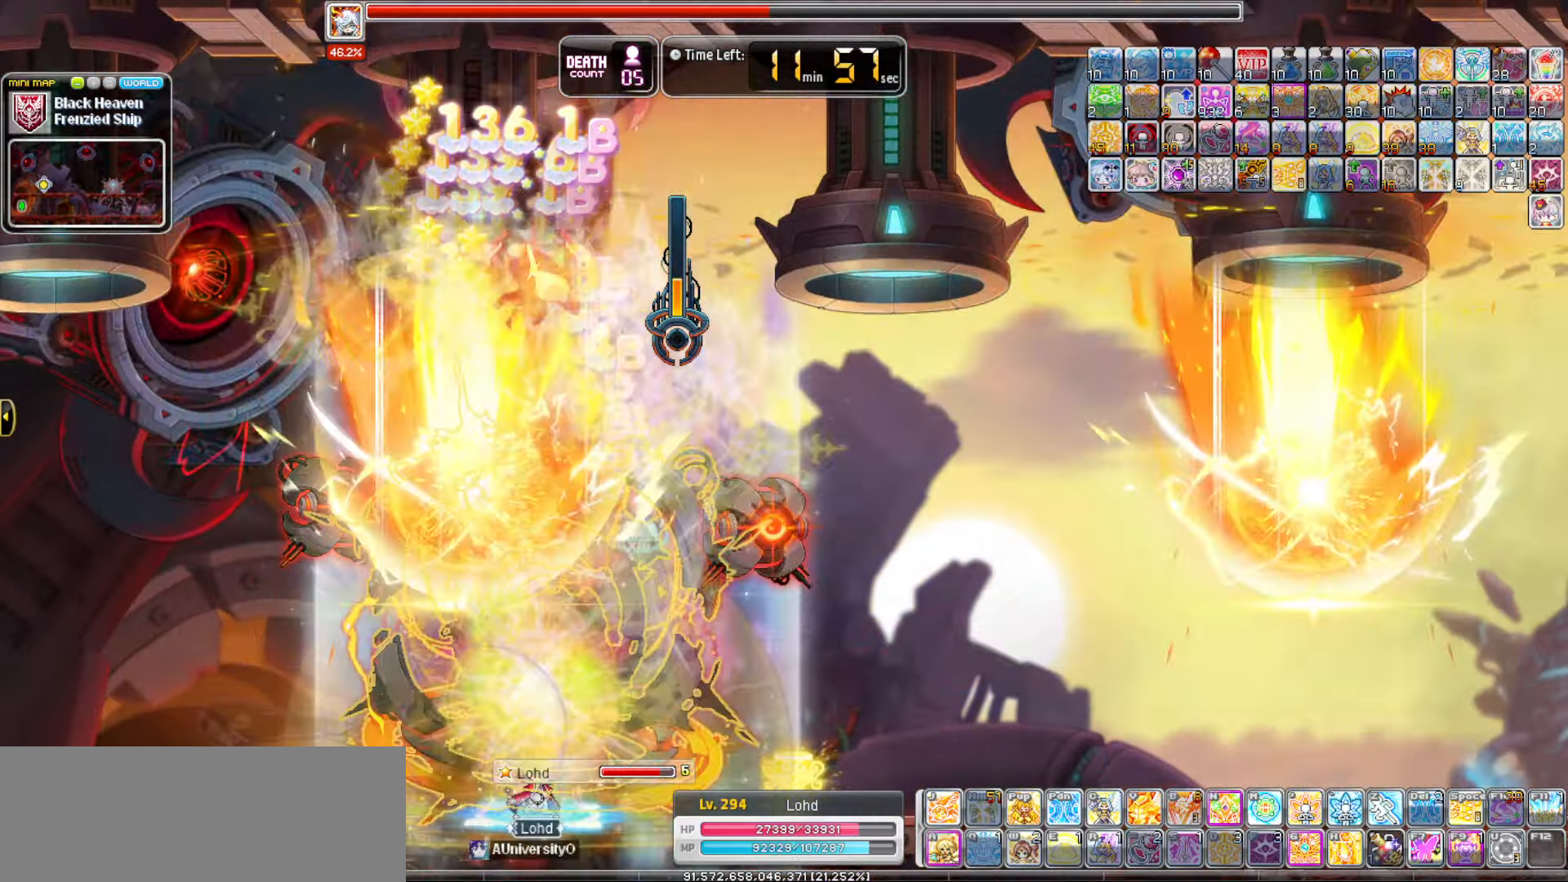
{"keys": [], "events": []}
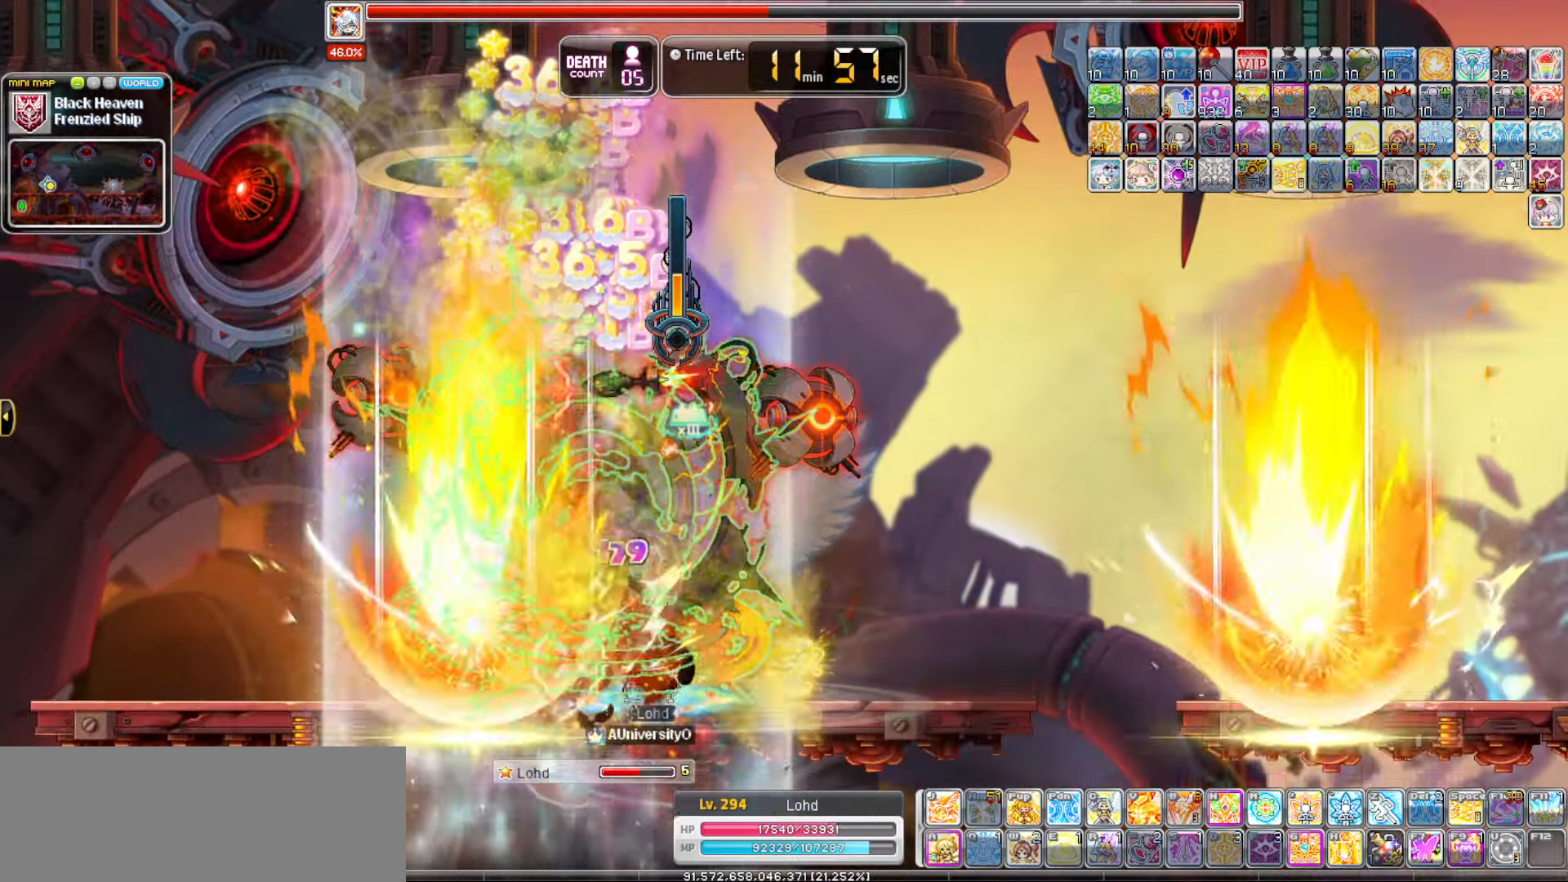
{"keys": [], "events": []}
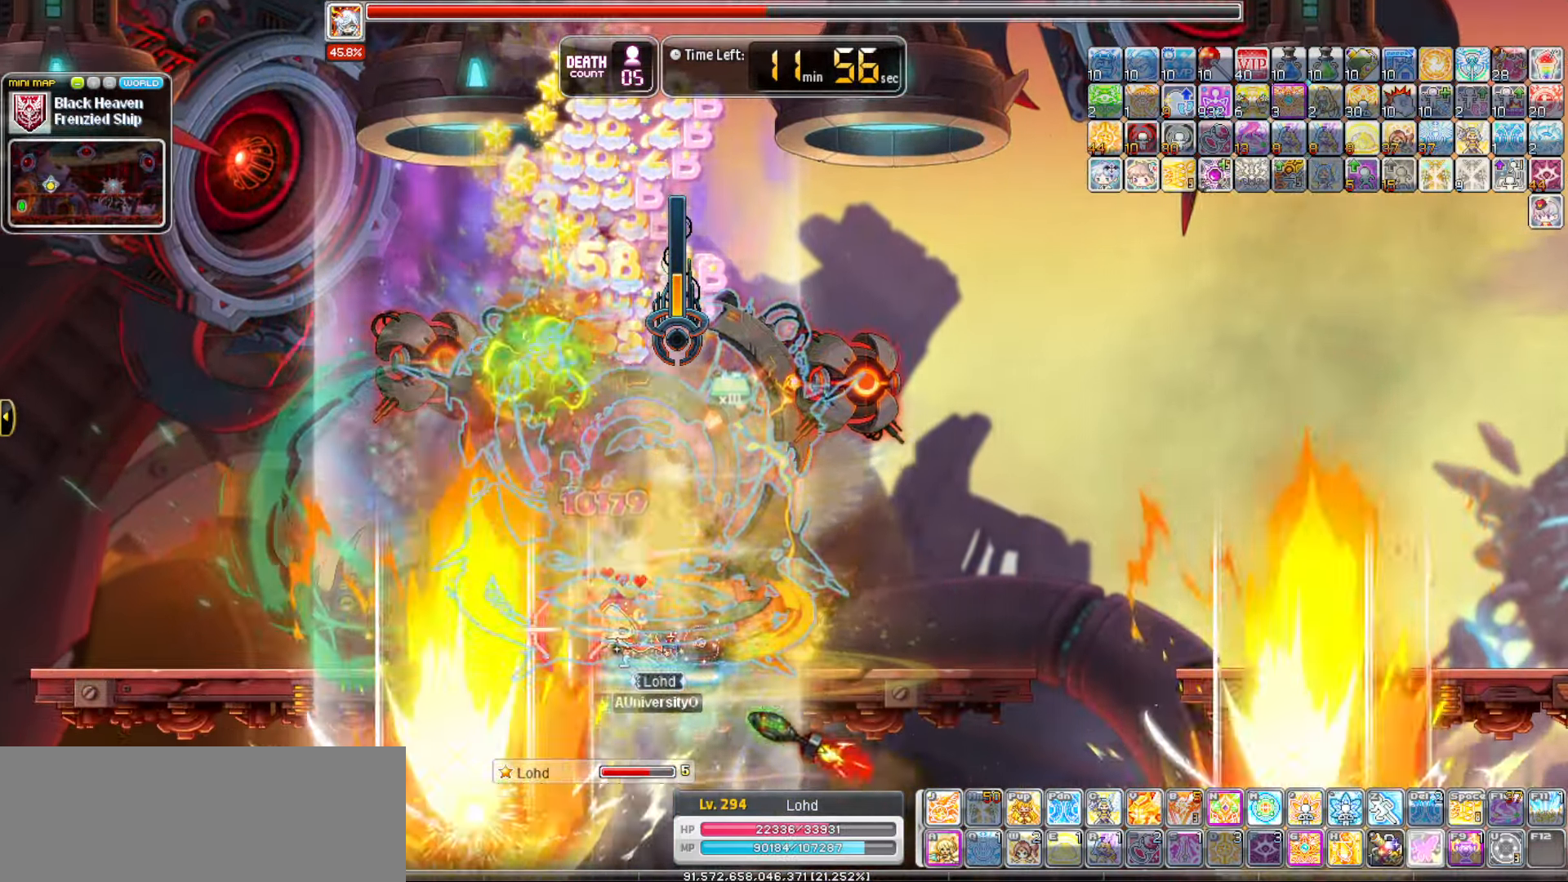
{"keys": ["f5"]}
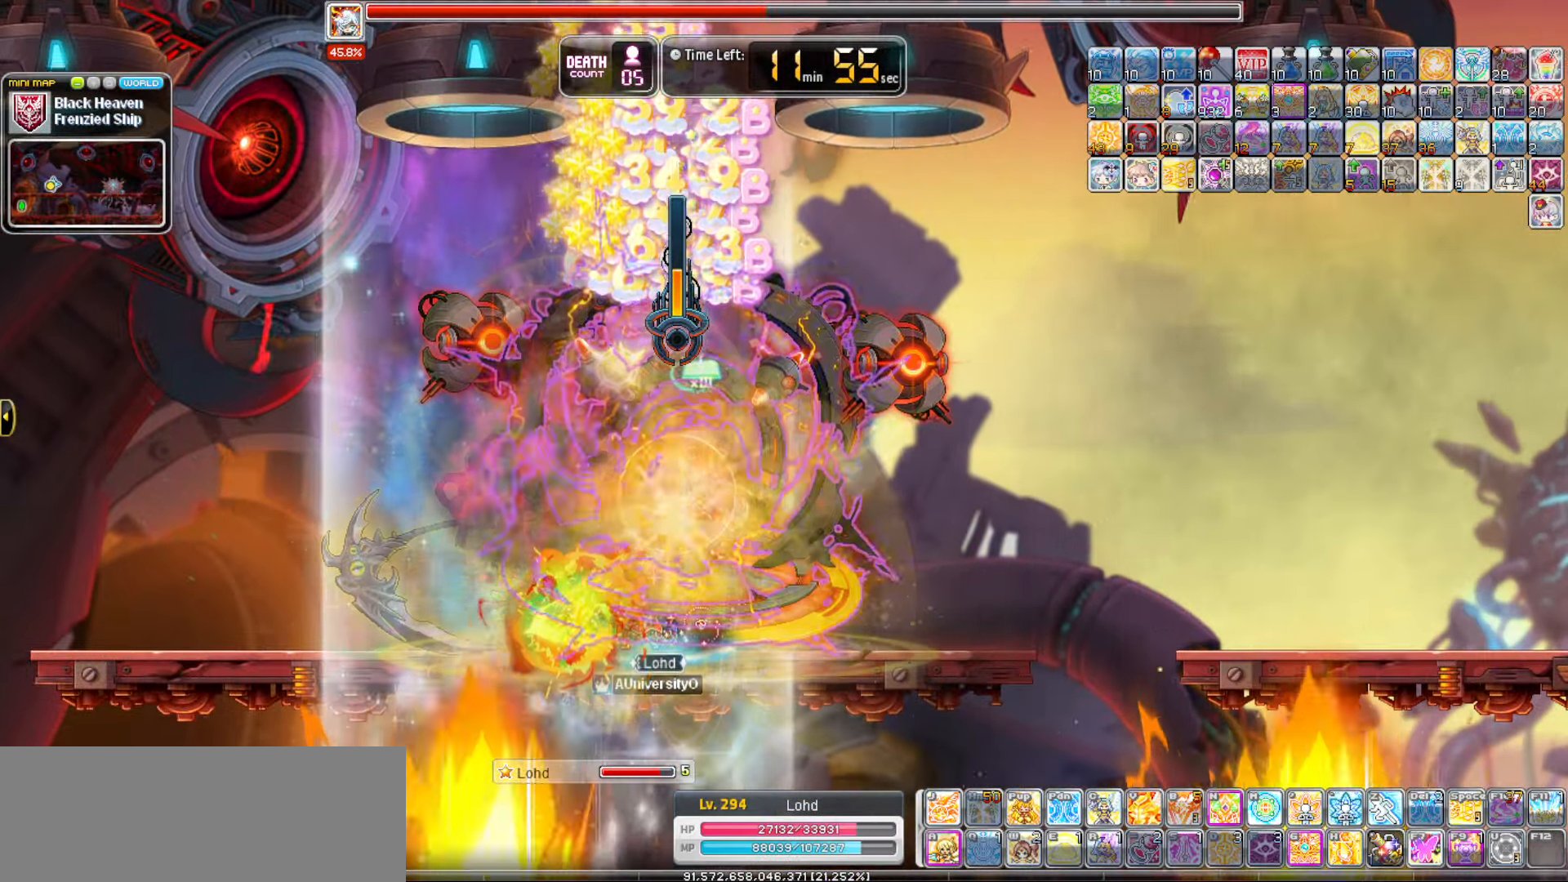
{"keys": [], "events": [[300, "f5", "up"]]}
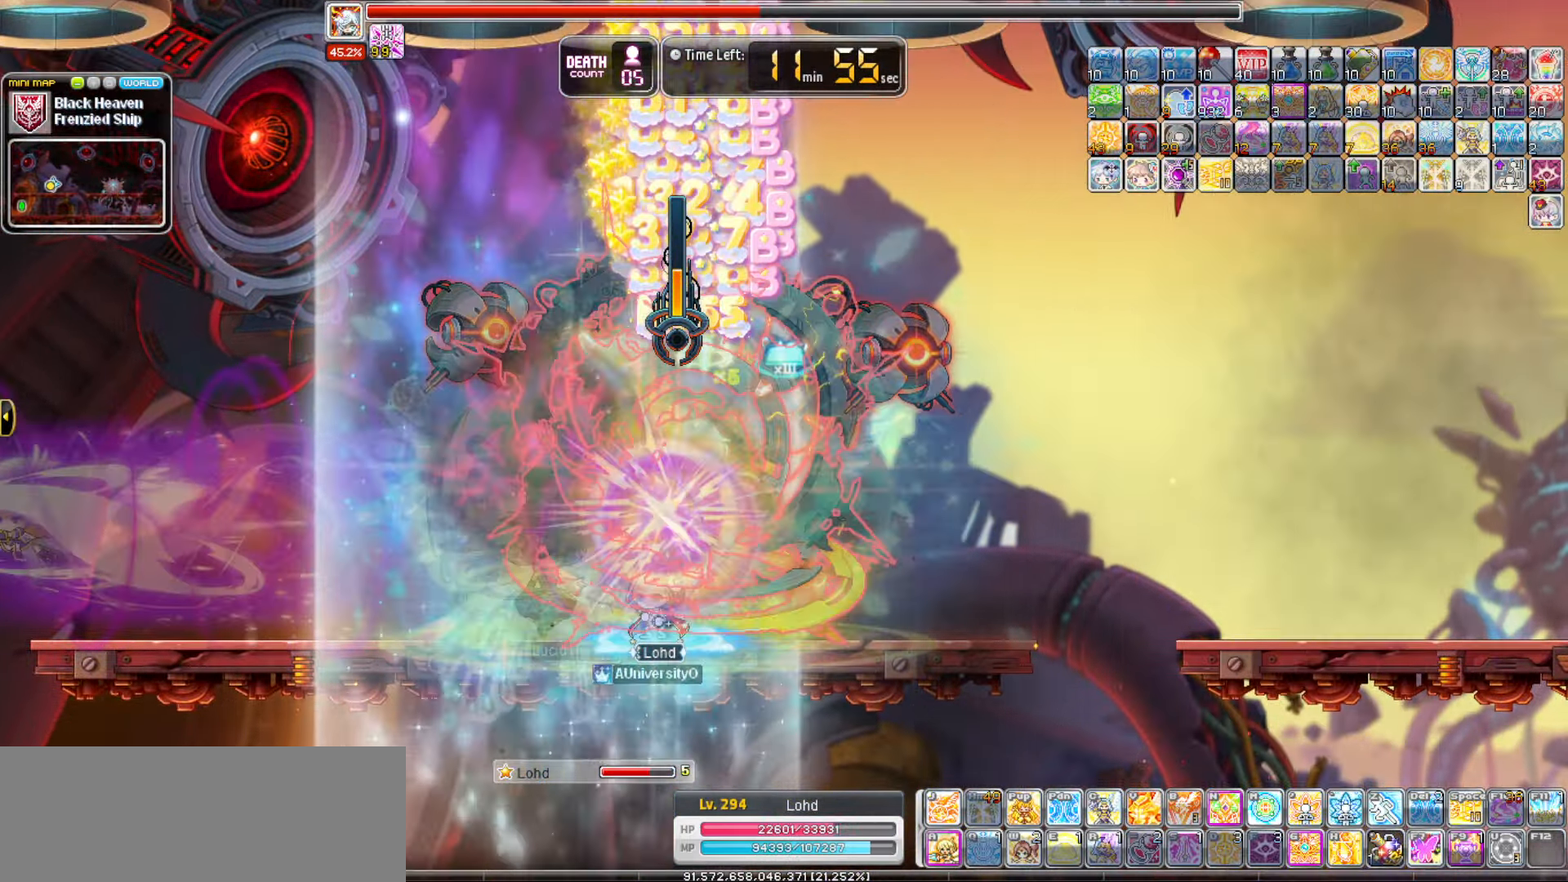
{"keys": ["v"], "events": [[400, "v", "down"]]}
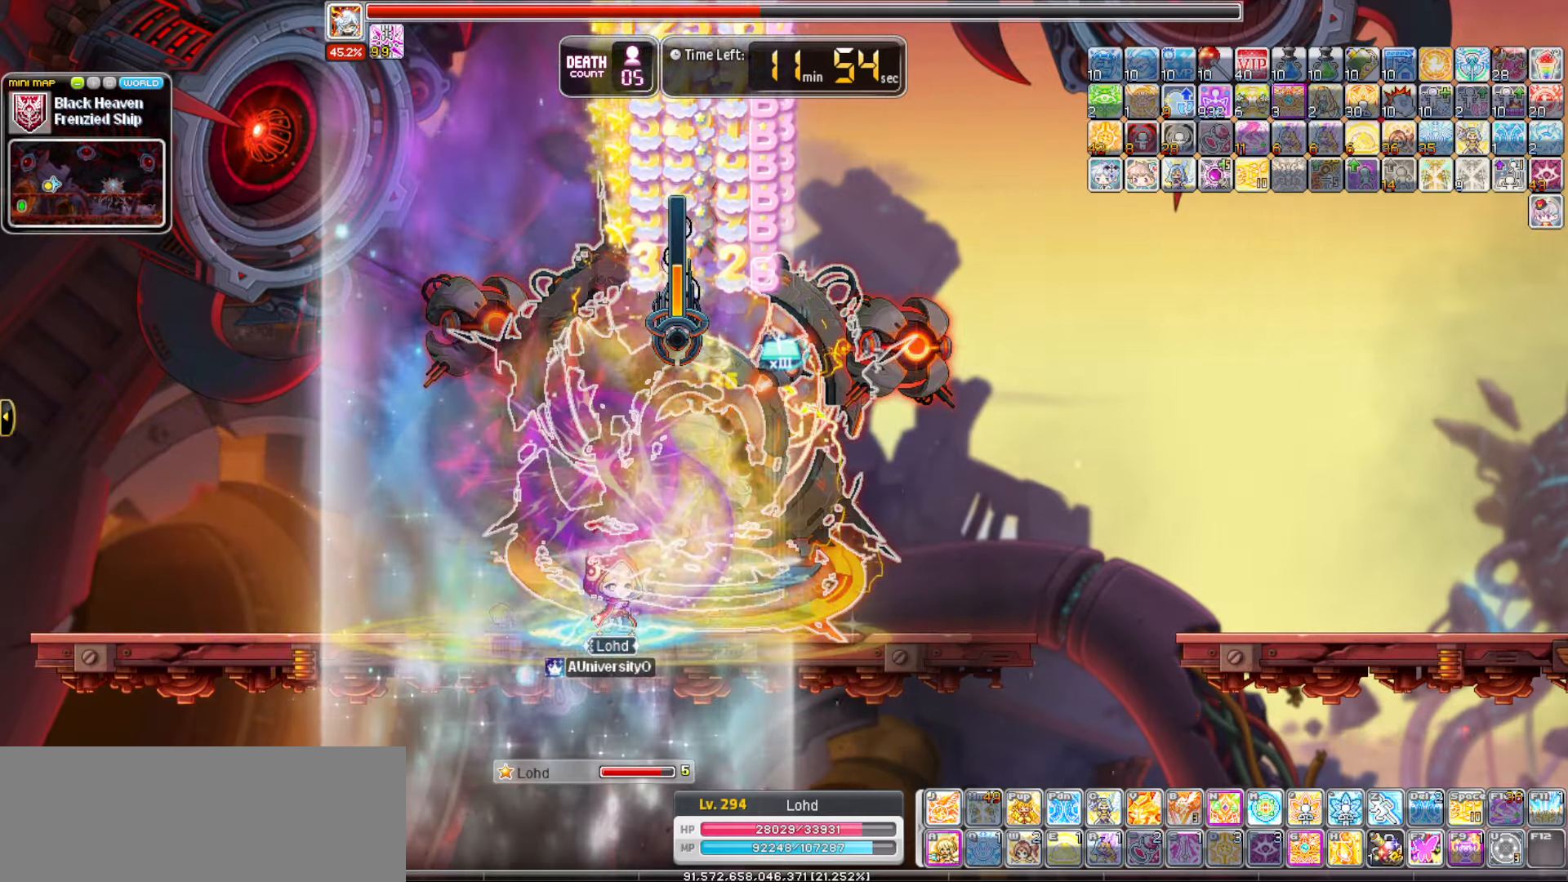
{"keys": ["a"], "events": [[234, "a", "down"], [234, "v", "up"]]}
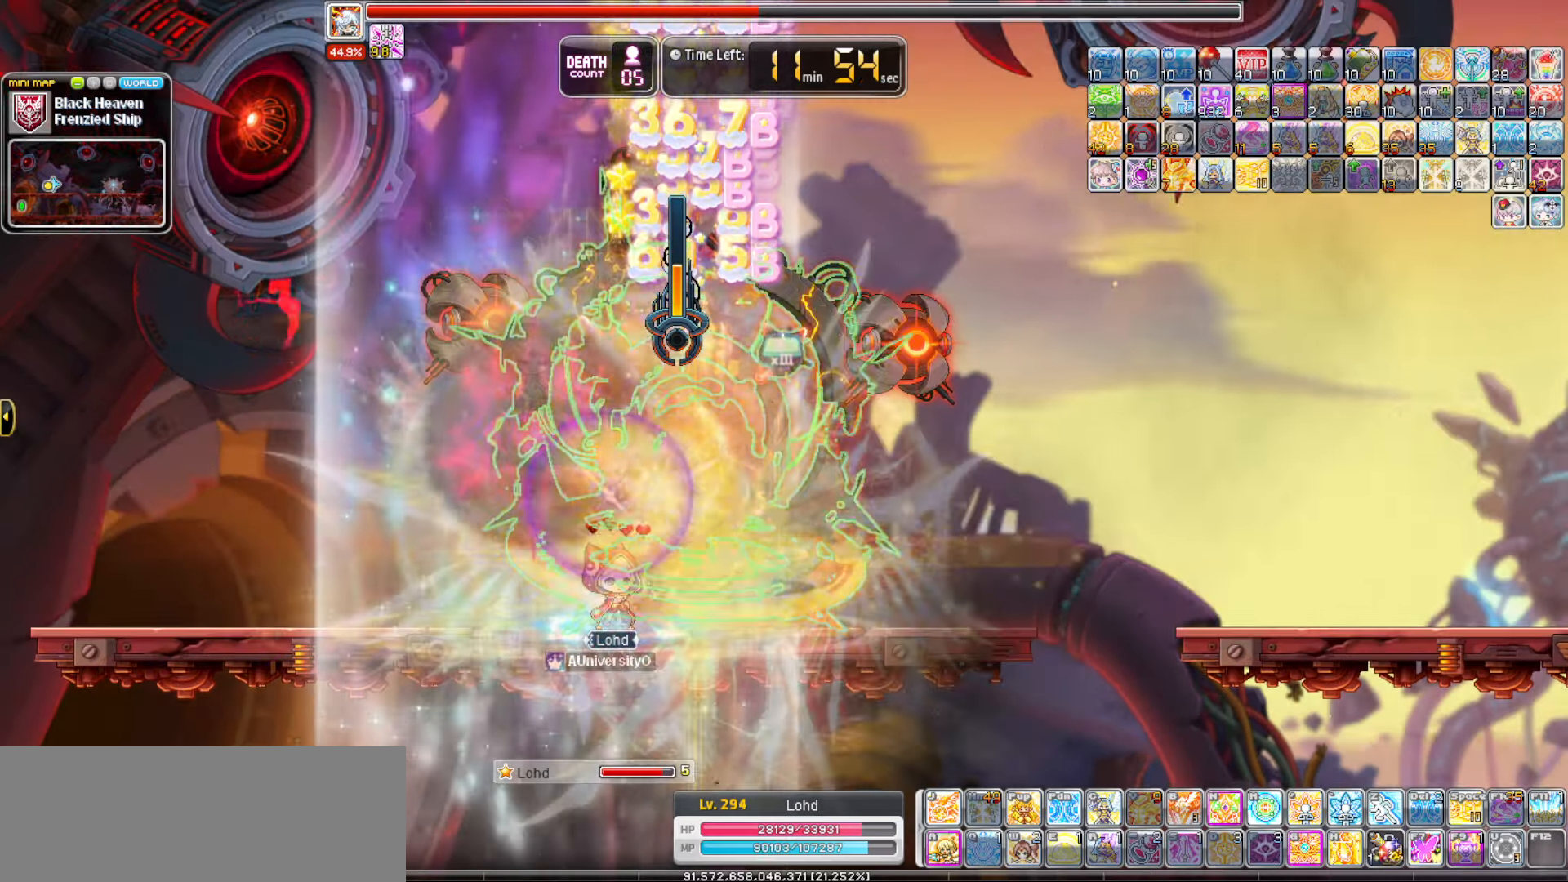
{"keys": ["b"], "events": [[150, "a", "up"], [300, "b", "down"]]}
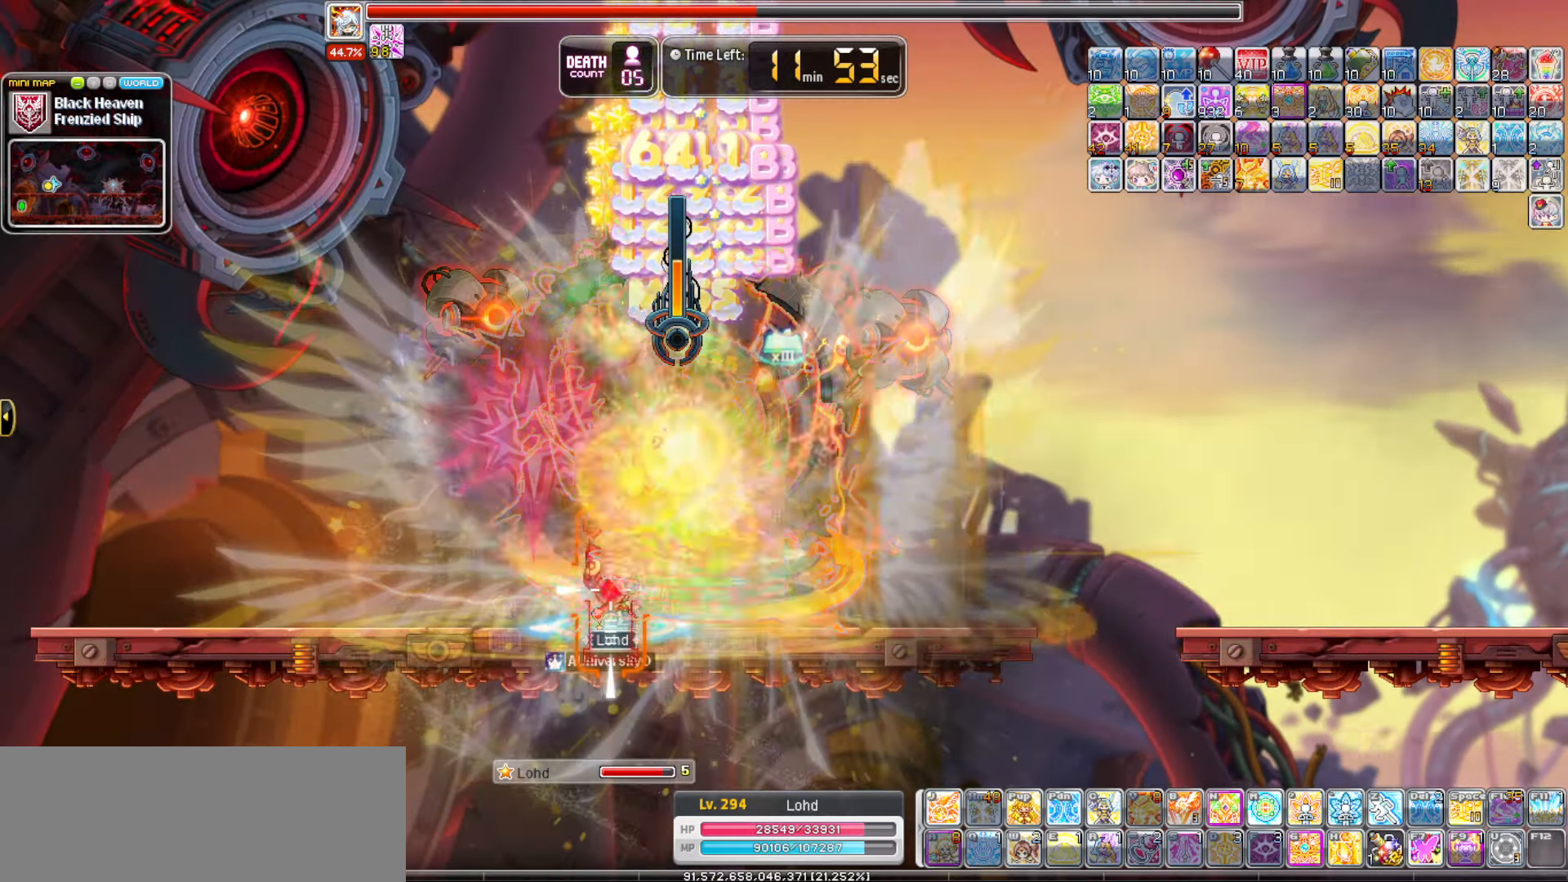
{"keys": ["b"], "events": []}
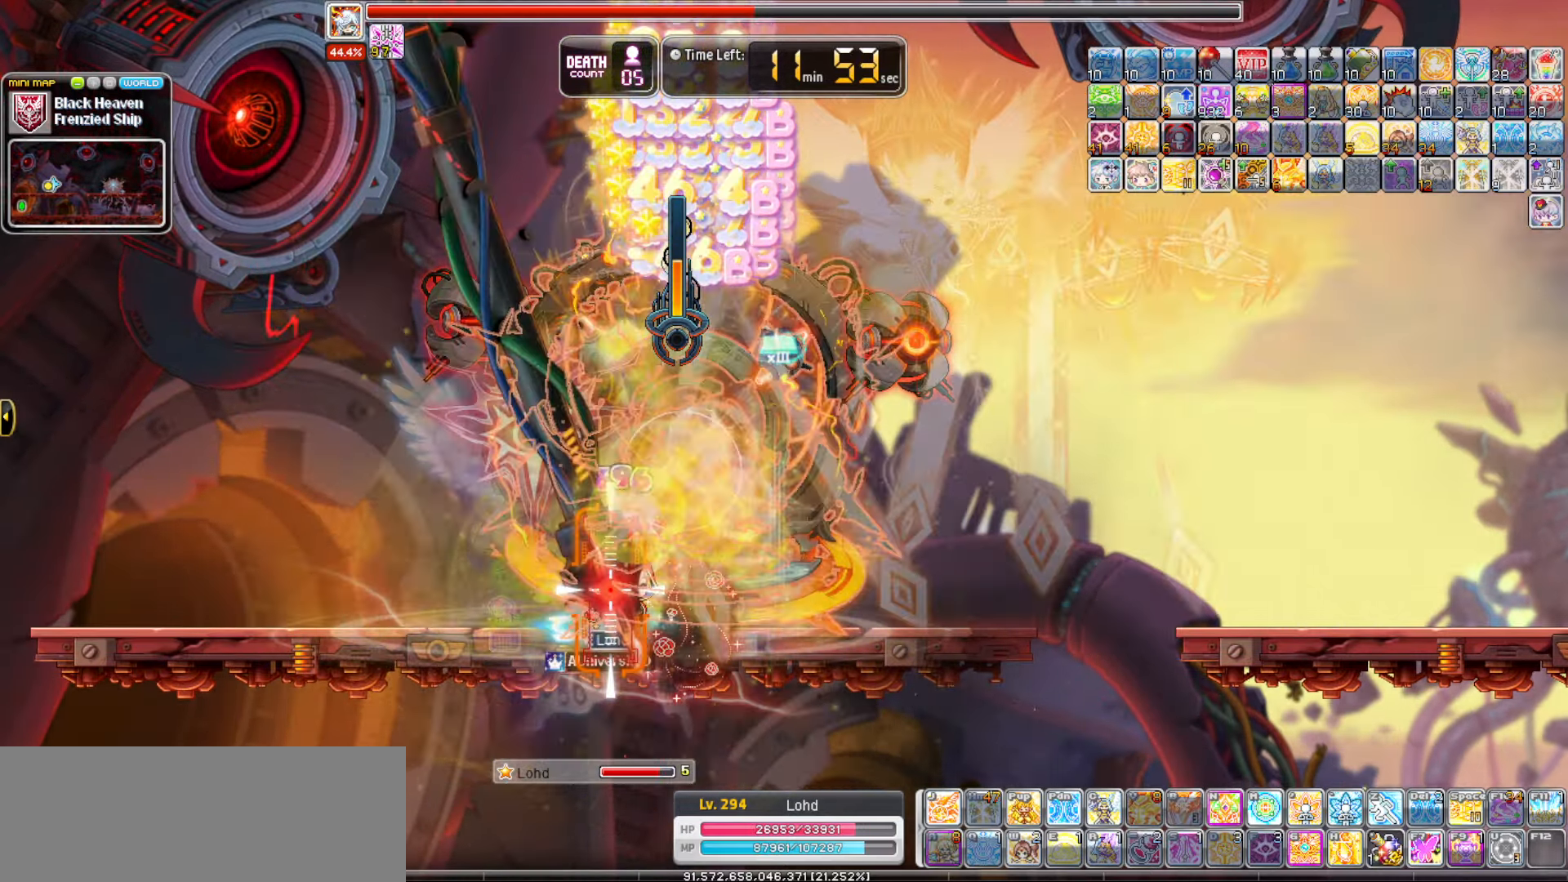
{"keys": ["b"], "events": []}
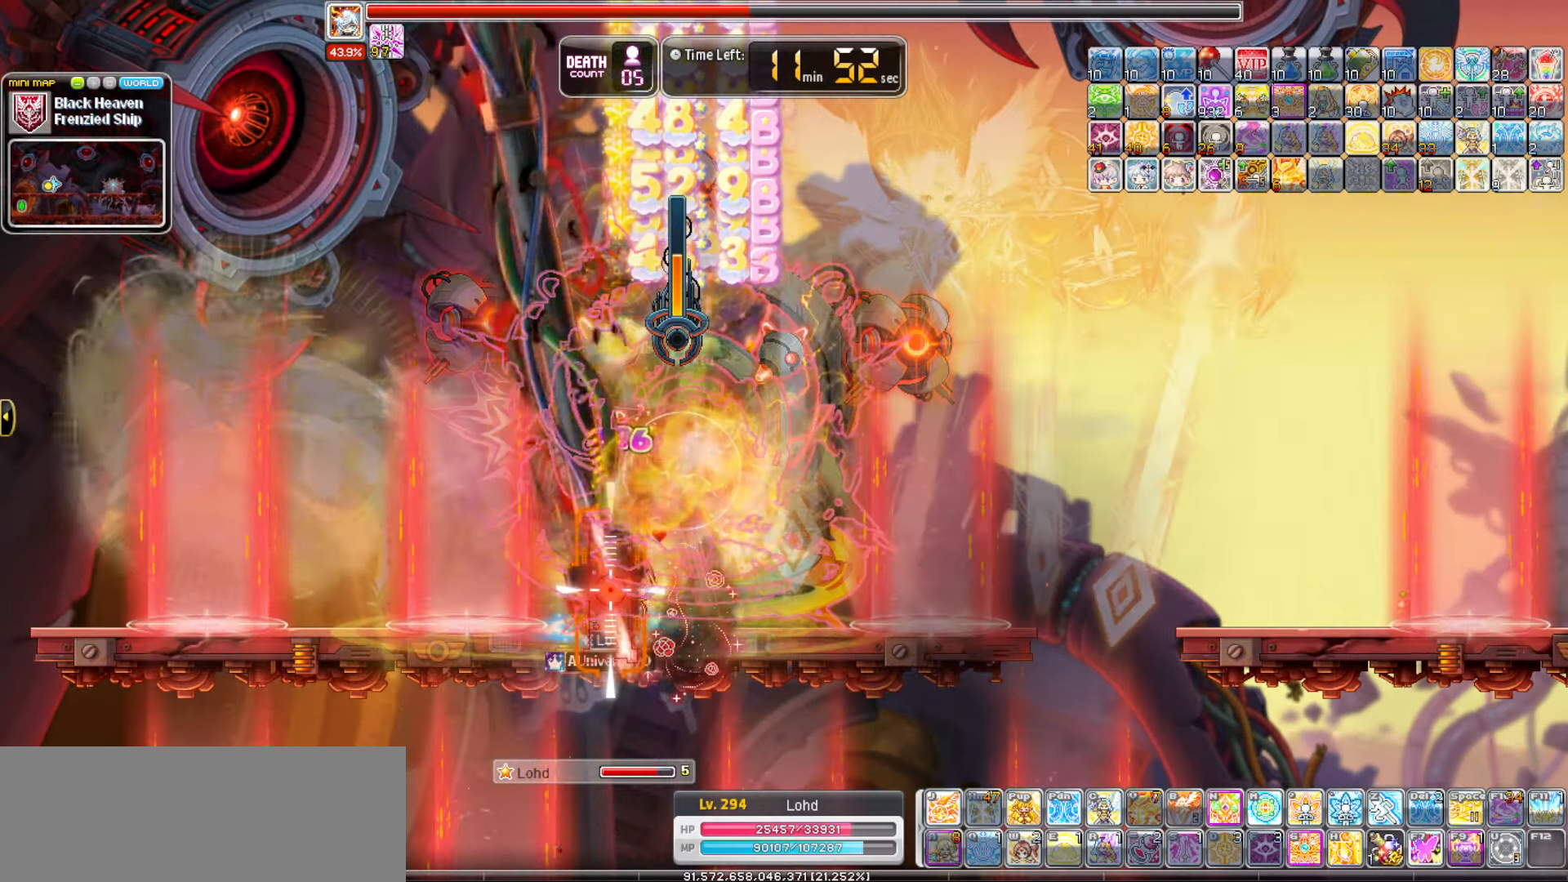
{"keys": ["b"], "events": []}
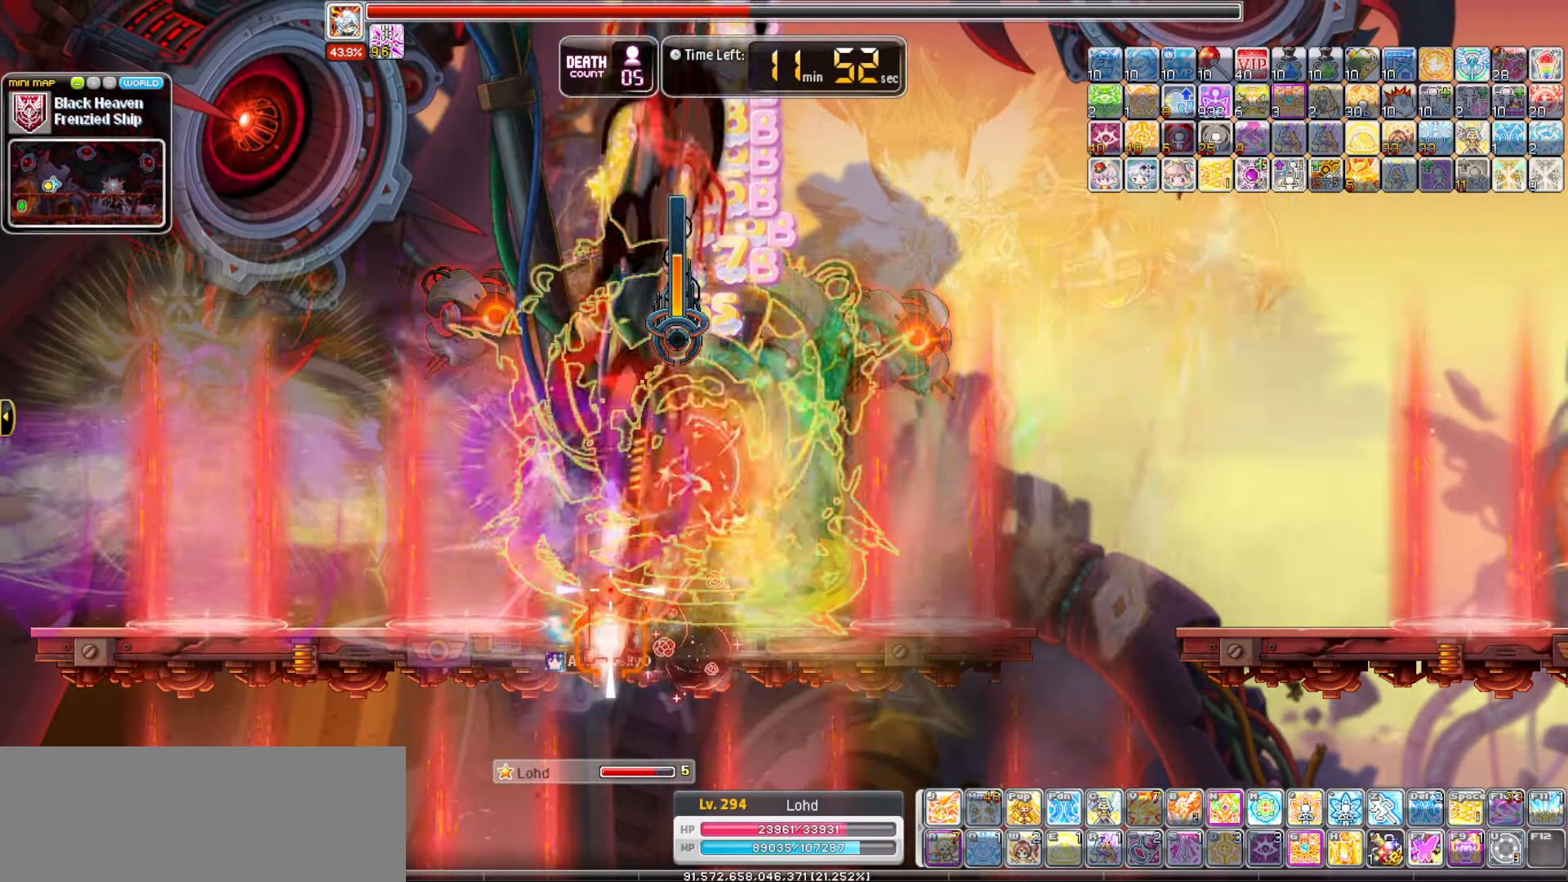
{"keys": [], "events": [[217, "b", "up"]]}